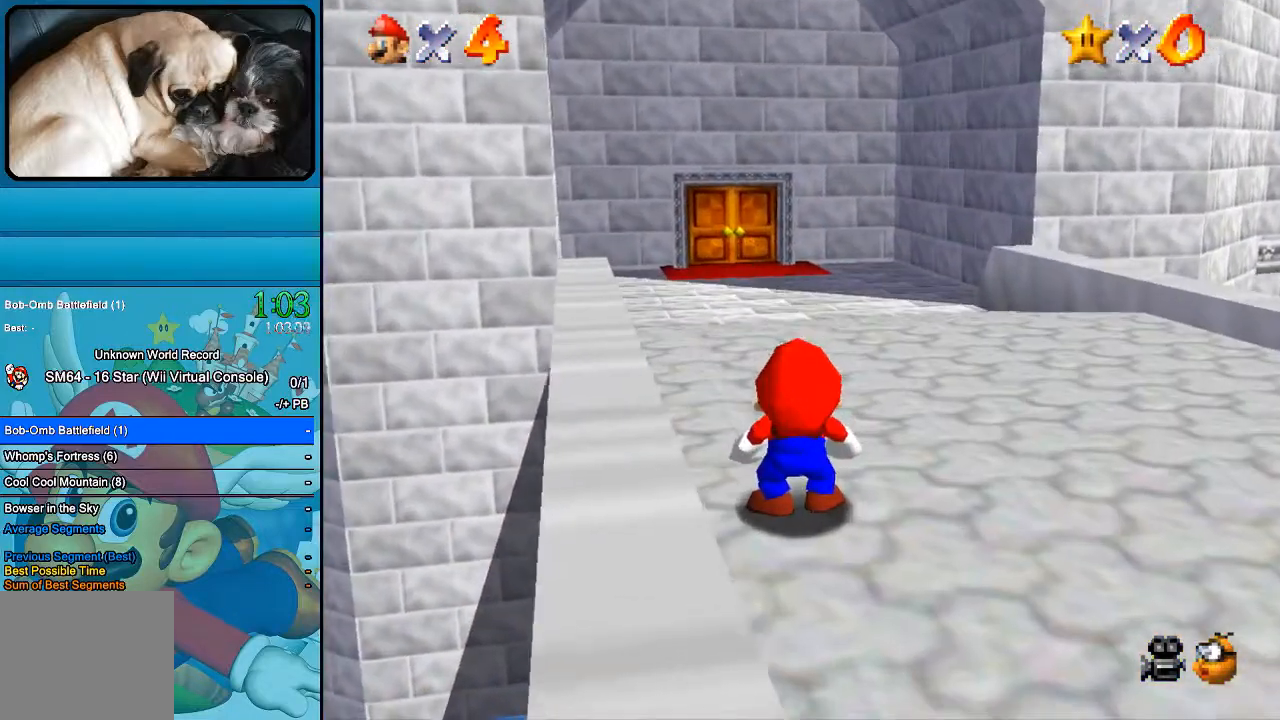
Gameplay with a controller (Xbox layout); each line is a JSON object with the inputs held at the frame after it. "events" lists button and stick changes between this image and that frame as [ms after this image, input, new state], when the widget could be followed in between. Not read: L1 L3 R1 R3.
{"buttons": ["B"], "left_stick": "center", "right_stick": "center", "events": [[67, "B", "down"], [200, "B", "up"], [333, "B", "down"]]}
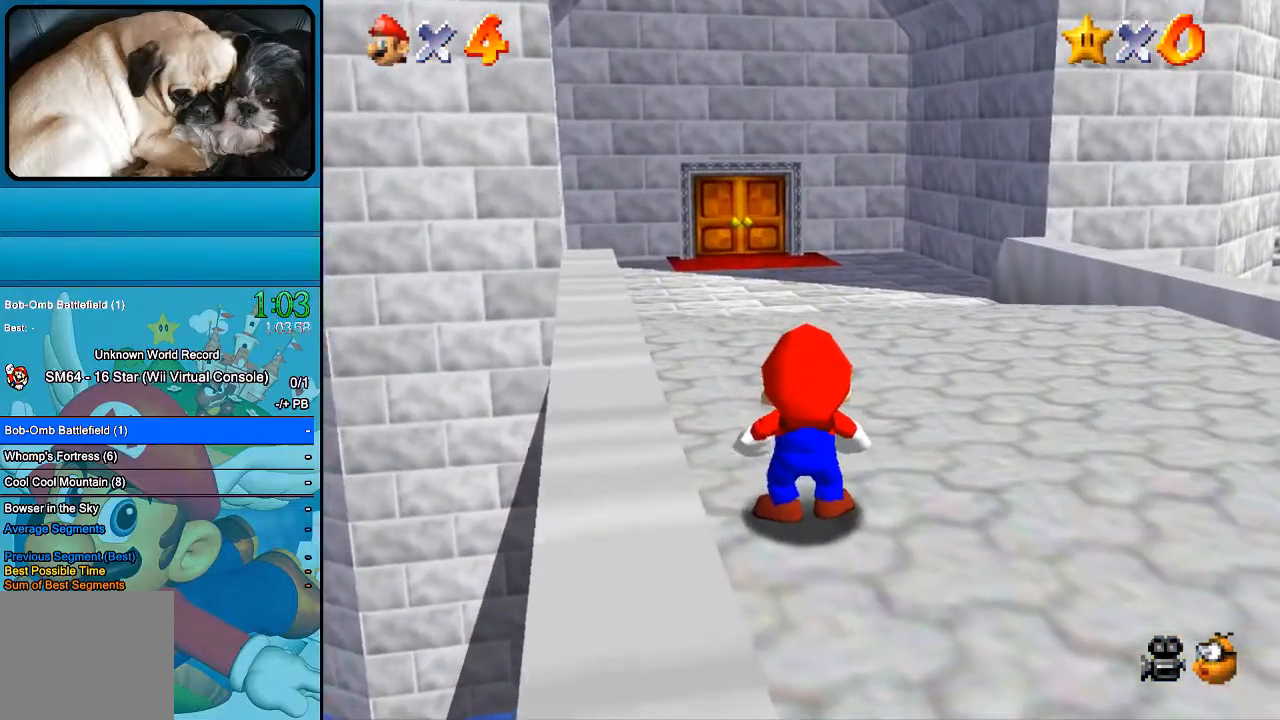
{"buttons": ["B"], "left_stick": "center", "right_stick": "center", "events": []}
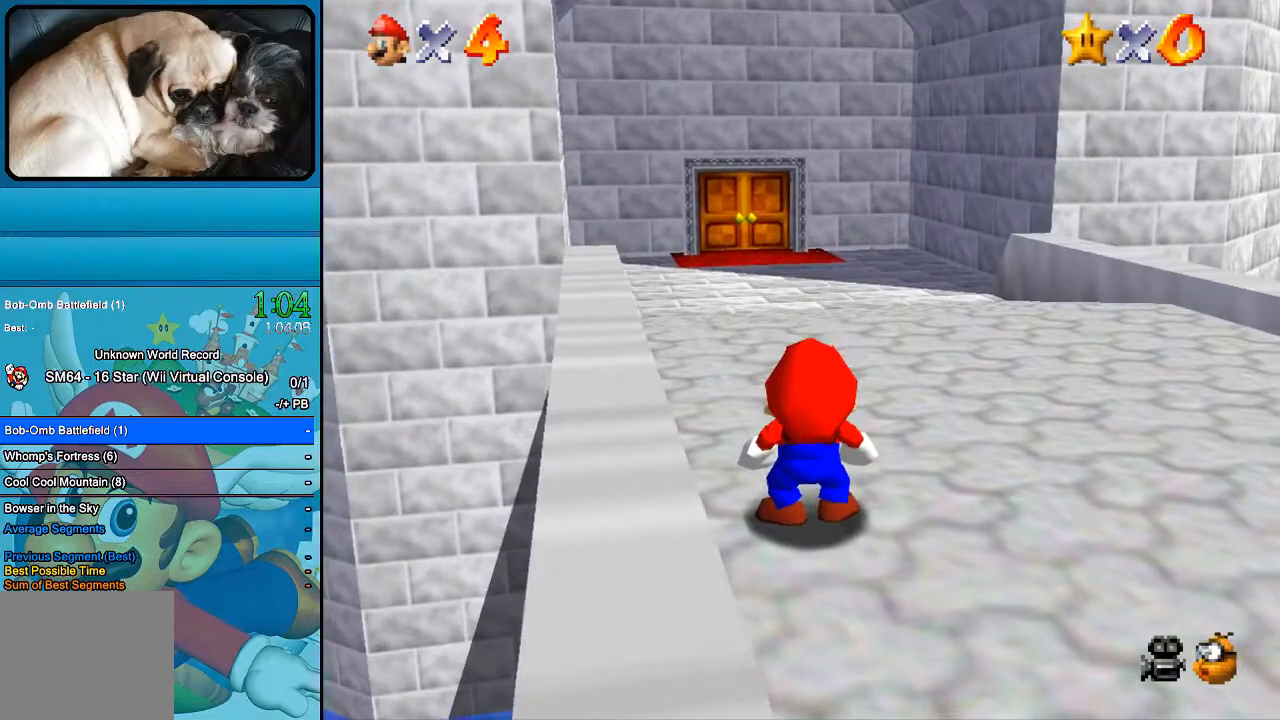
{"buttons": ["B"], "left_stick": "center", "right_stick": "center", "events": [[33, "B", "up"], [133, "B", "down"], [233, "B", "up"], [333, "B", "down"]]}
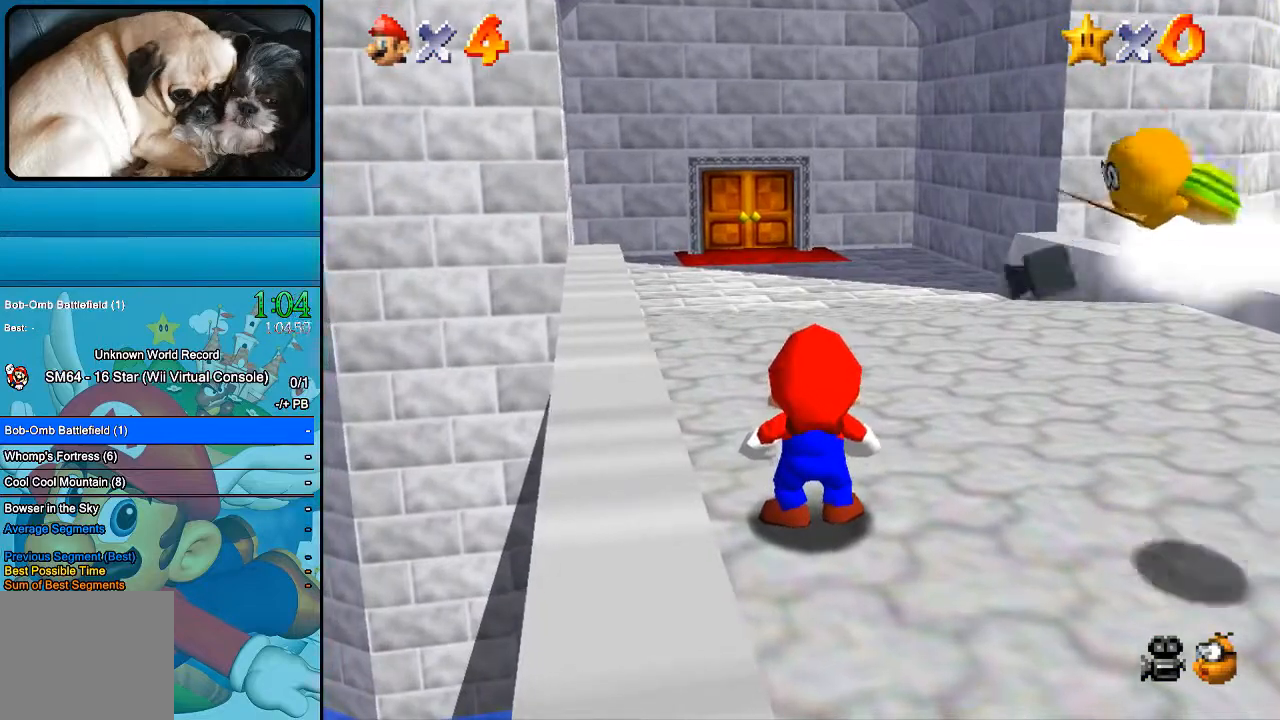
{"buttons": ["B"], "left_stick": "center", "right_stick": "center", "events": []}
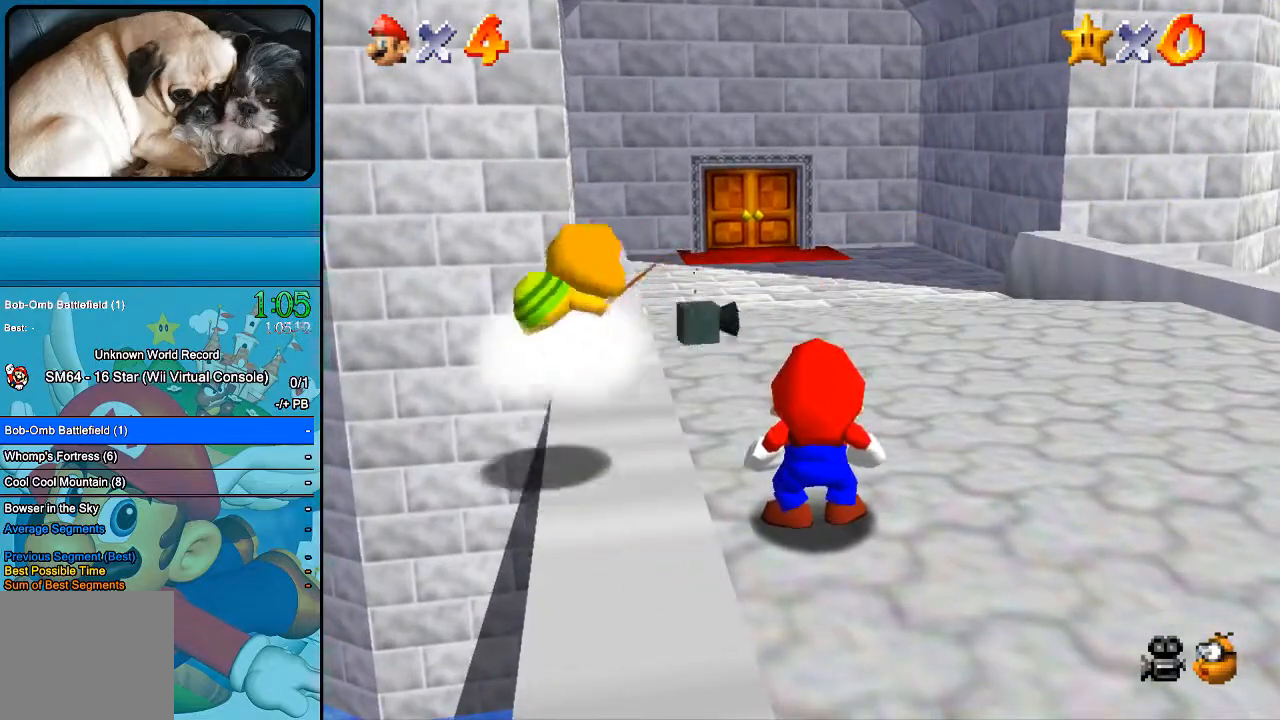
{"buttons": [], "left_stick": "center", "right_stick": "center", "events": [[467, "B", "up"]]}
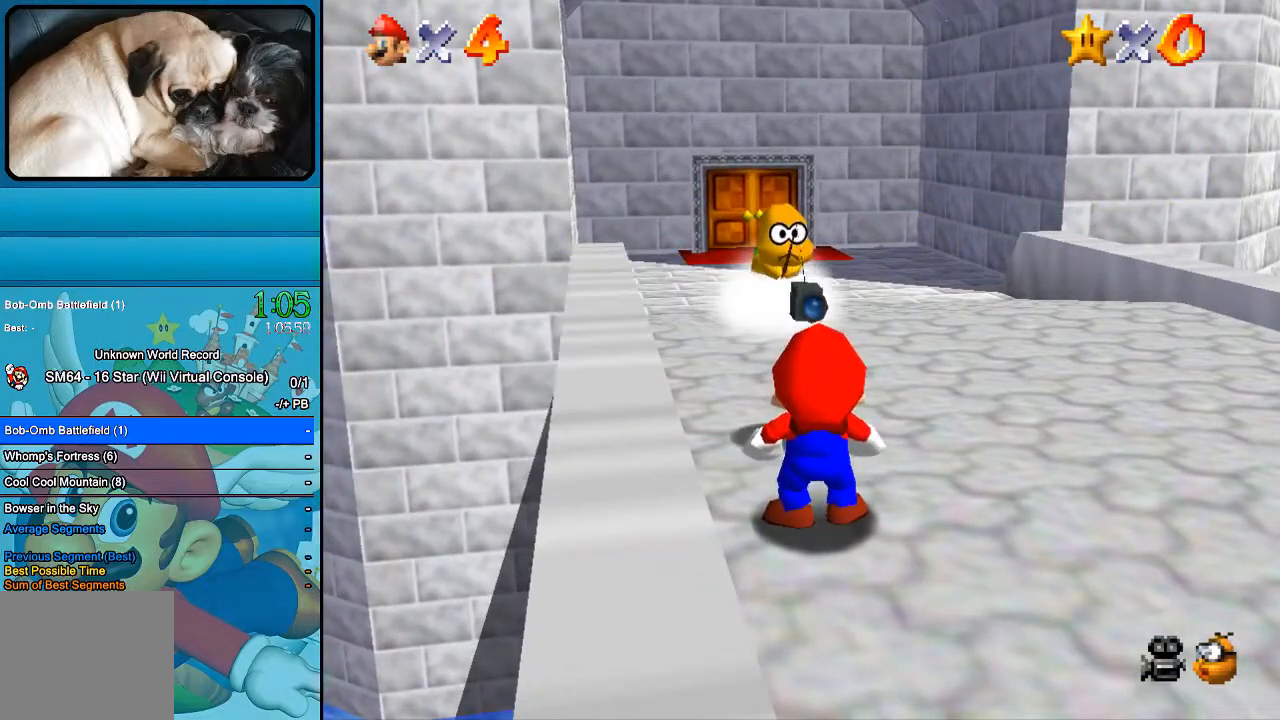
{"buttons": ["B"], "left_stick": "center", "right_stick": "center", "events": [[33, "B", "down"], [67, "B", "up"], [167, "B", "down"], [233, "B", "up"], [333, "B", "down"]]}
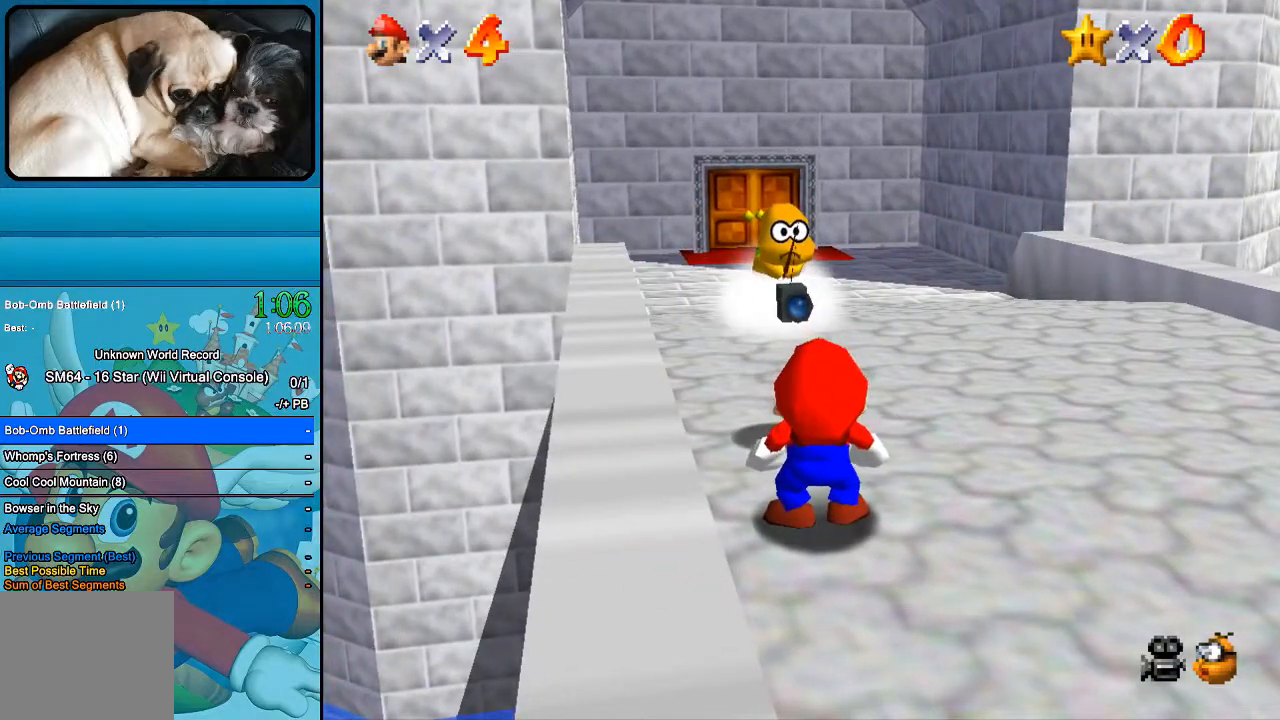
{"buttons": [], "left_stick": "center", "right_stick": "center", "events": [[33, "B", "up"], [100, "B", "down"], [333, "B", "up"], [433, "B", "down"], [500, "B", "up"]]}
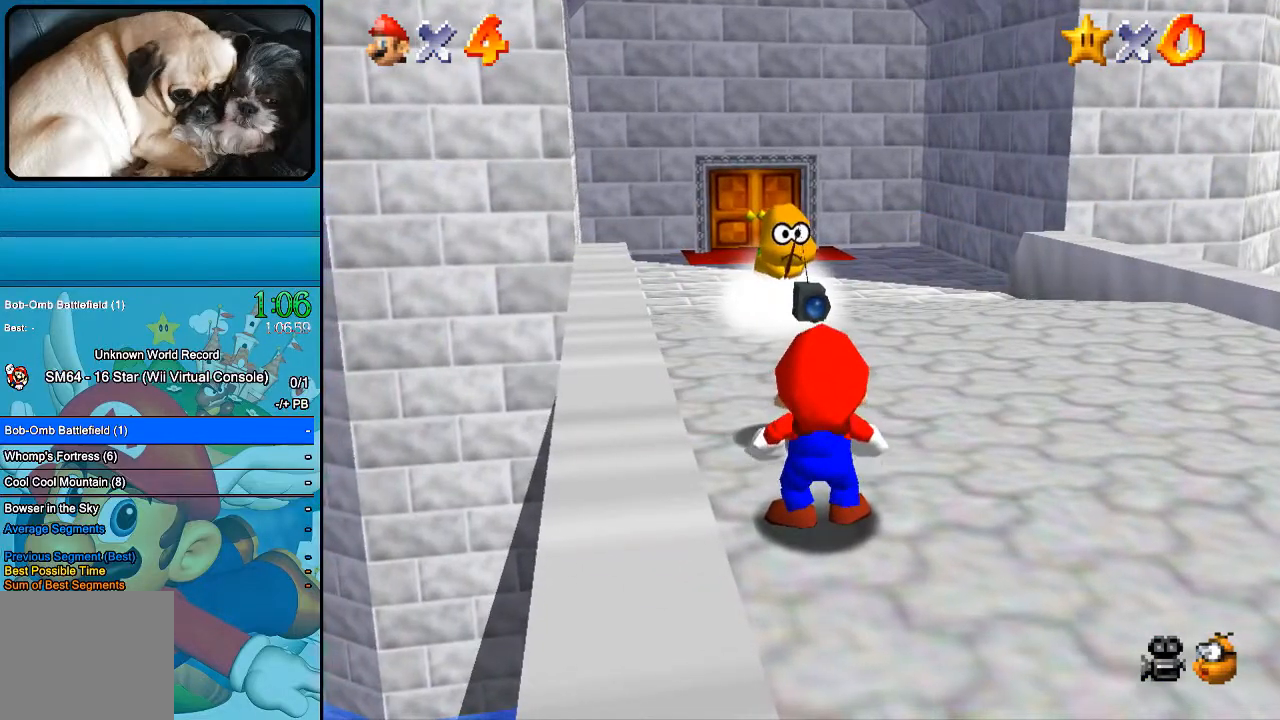
{"buttons": ["B"], "left_stick": "center", "right_stick": "center", "events": [[67, "B", "down"], [133, "B", "up"], [233, "B", "down"], [300, "B", "up"], [400, "B", "down"]]}
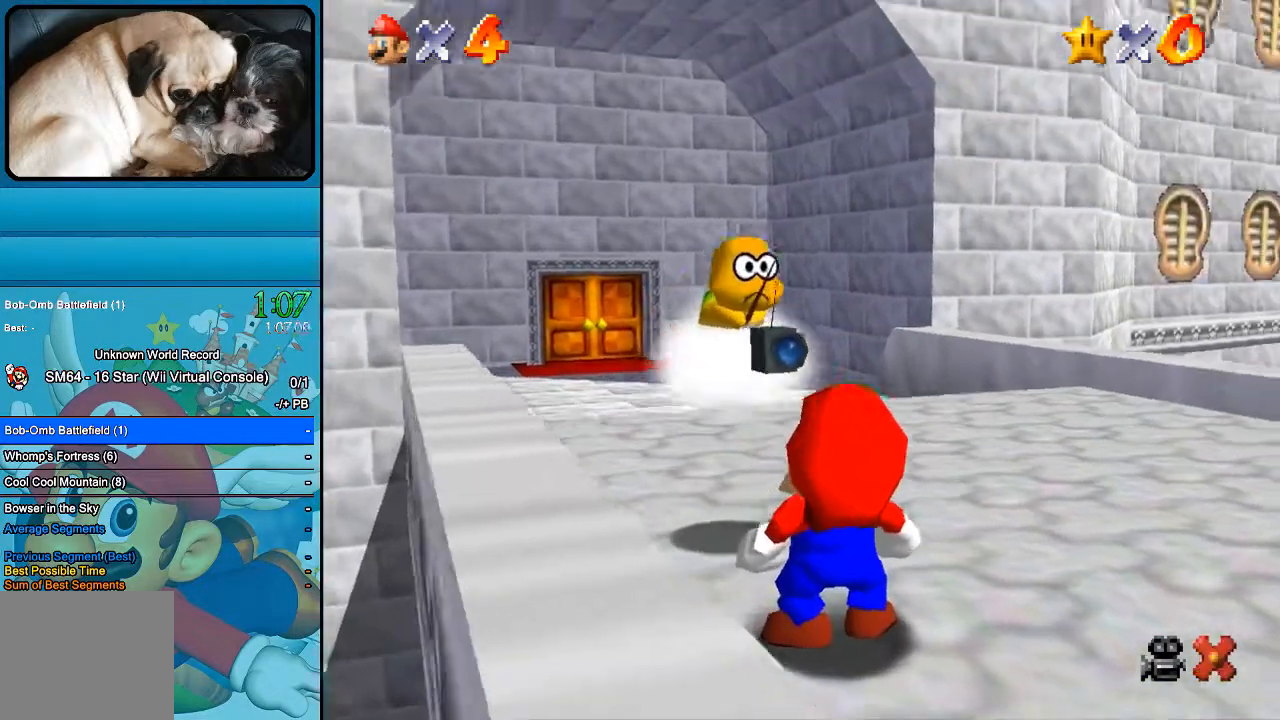
{"buttons": ["B"], "left_stick": "center", "right_stick": "center", "events": [[100, "B", "up"], [200, "B", "down"], [267, "B", "up"], [500, "B", "down"]]}
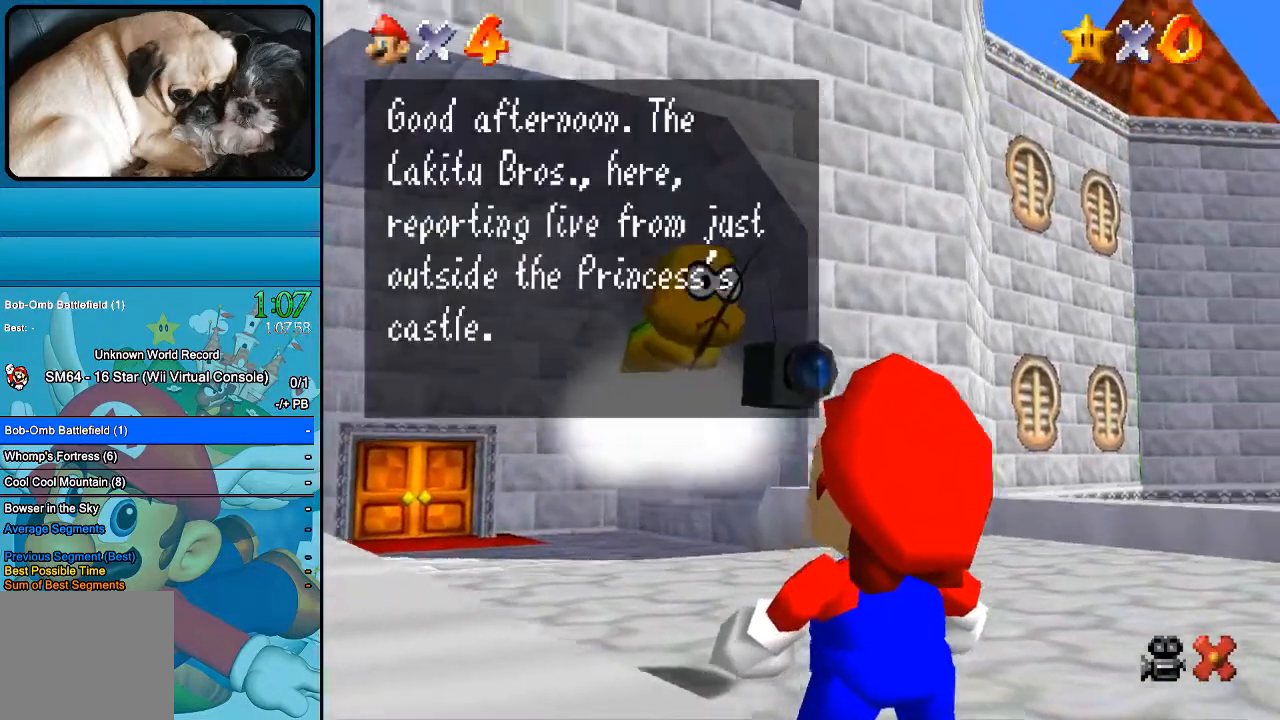
{"buttons": ["B"], "left_stick": "center", "right_stick": "center", "events": [[67, "B", "up"], [133, "B", "down"], [400, "B", "up"], [467, "B", "down"]]}
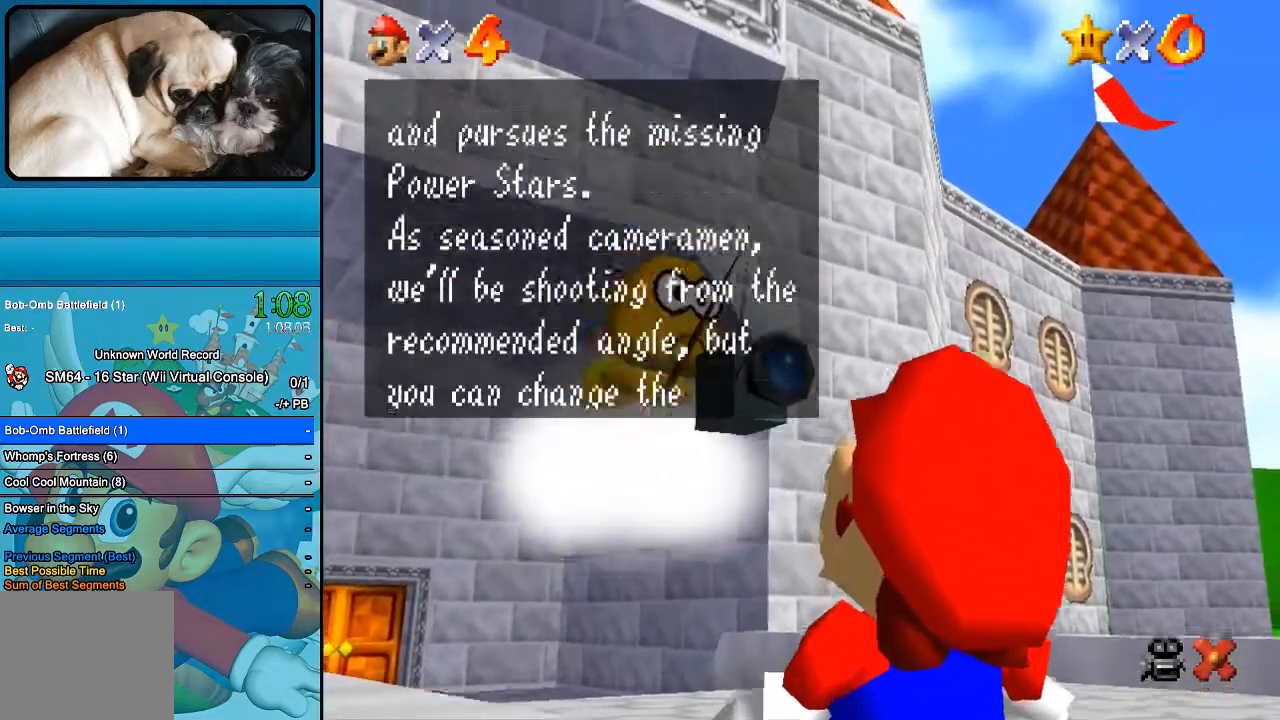
{"buttons": ["B"], "left_stick": "center", "right_stick": "center", "events": []}
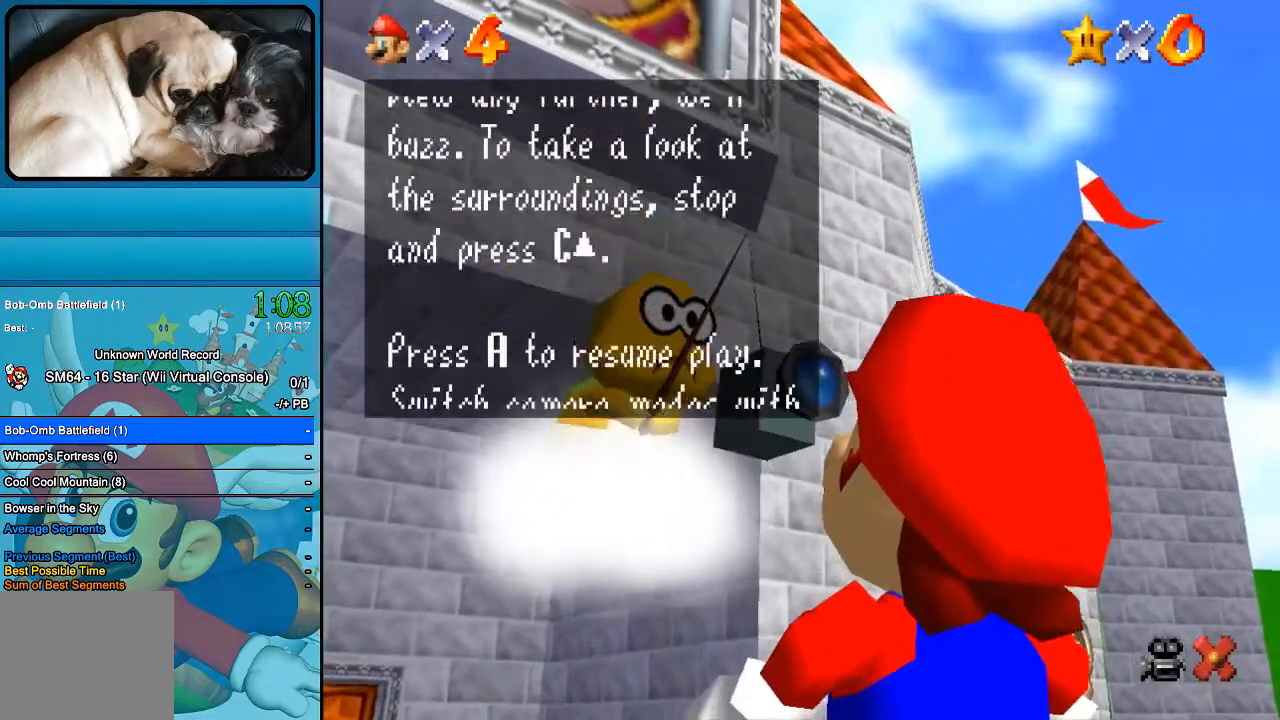
{"buttons": ["B"], "left_stick": "center", "right_stick": "center", "events": []}
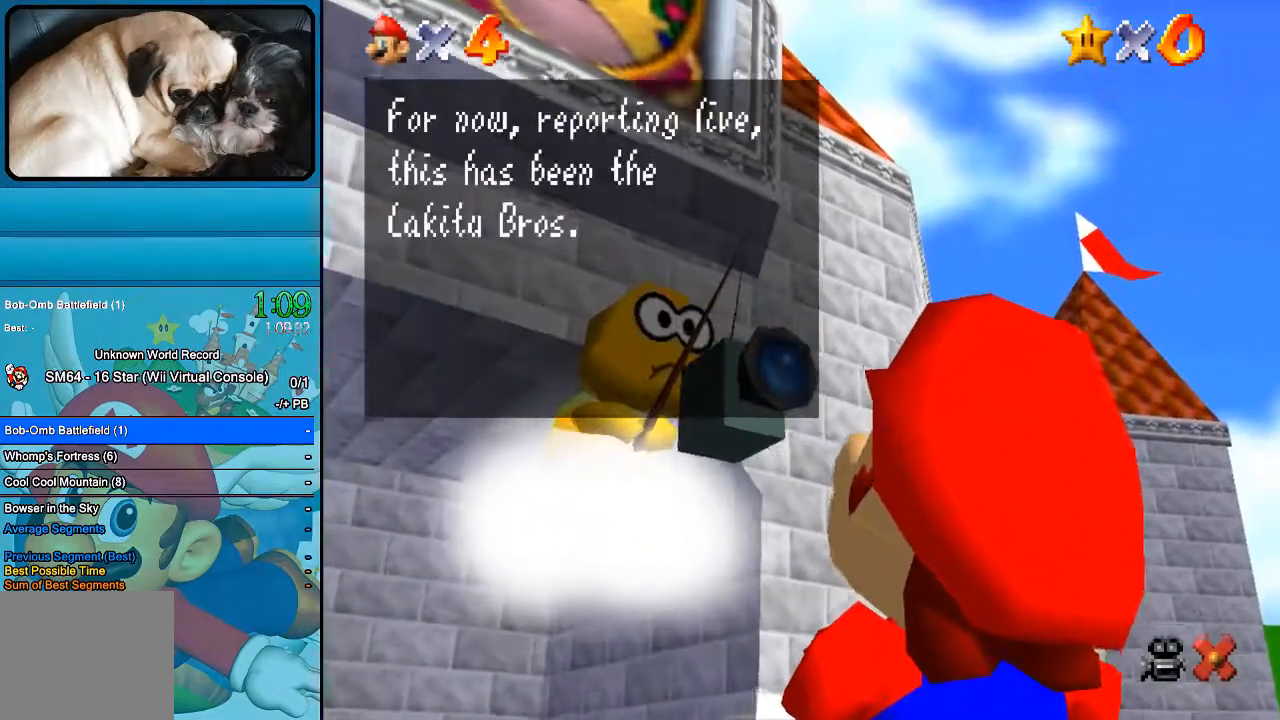
{"buttons": [], "left_stick": "center", "right_stick": "center", "events": [[233, "B", "up"], [300, "B", "down"], [400, "B", "up"]]}
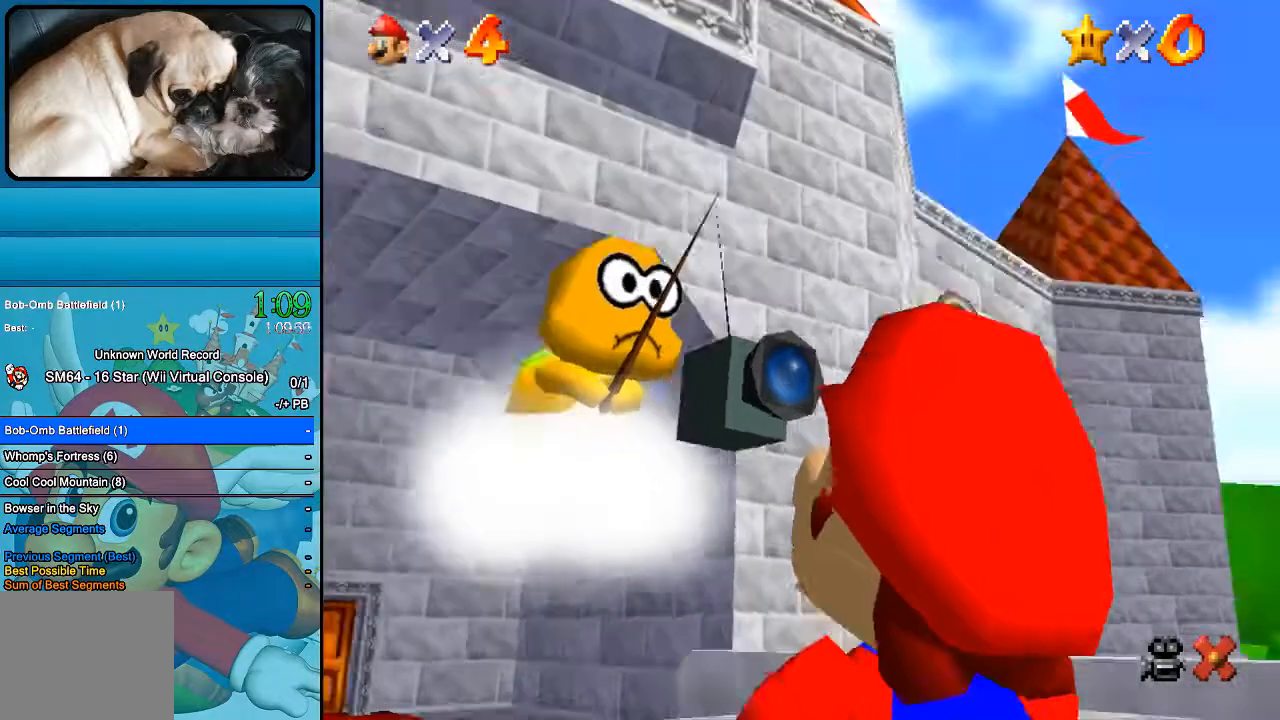
{"buttons": [], "left_stick": "up", "right_stick": "center", "events": [[133, "left_stick", "up"]]}
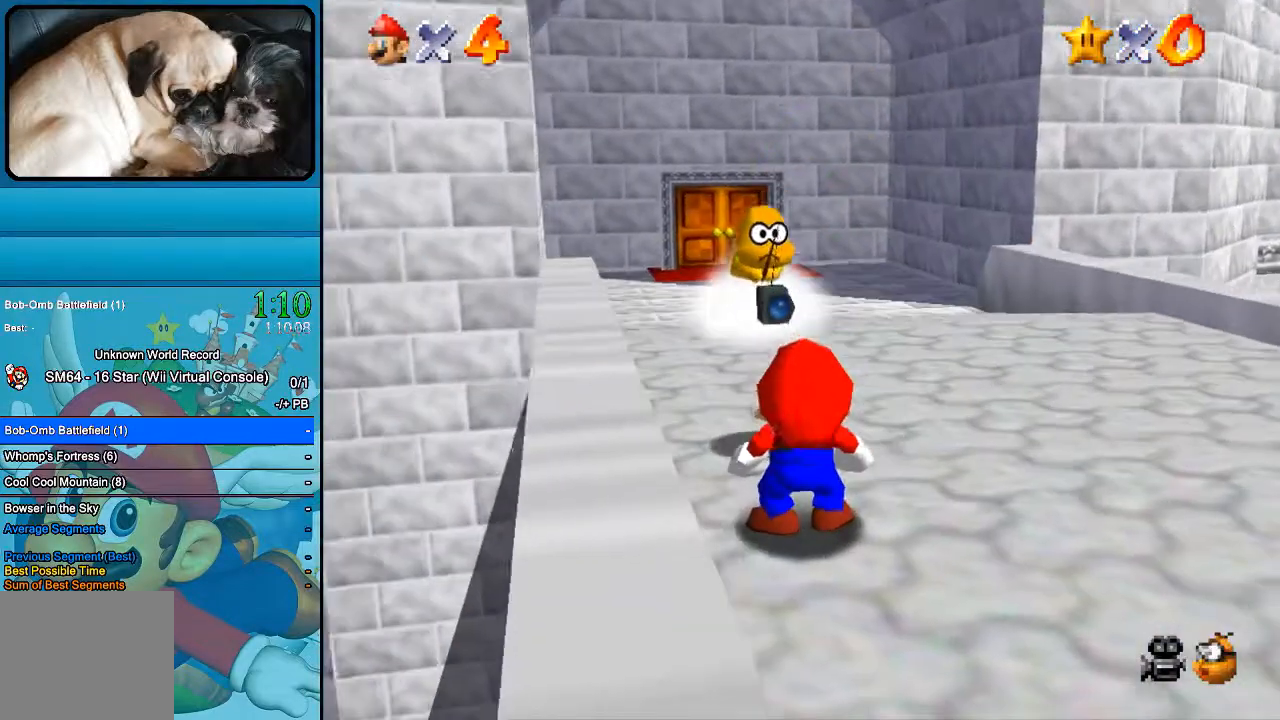
{"buttons": [], "left_stick": "up", "right_stick": "center", "events": []}
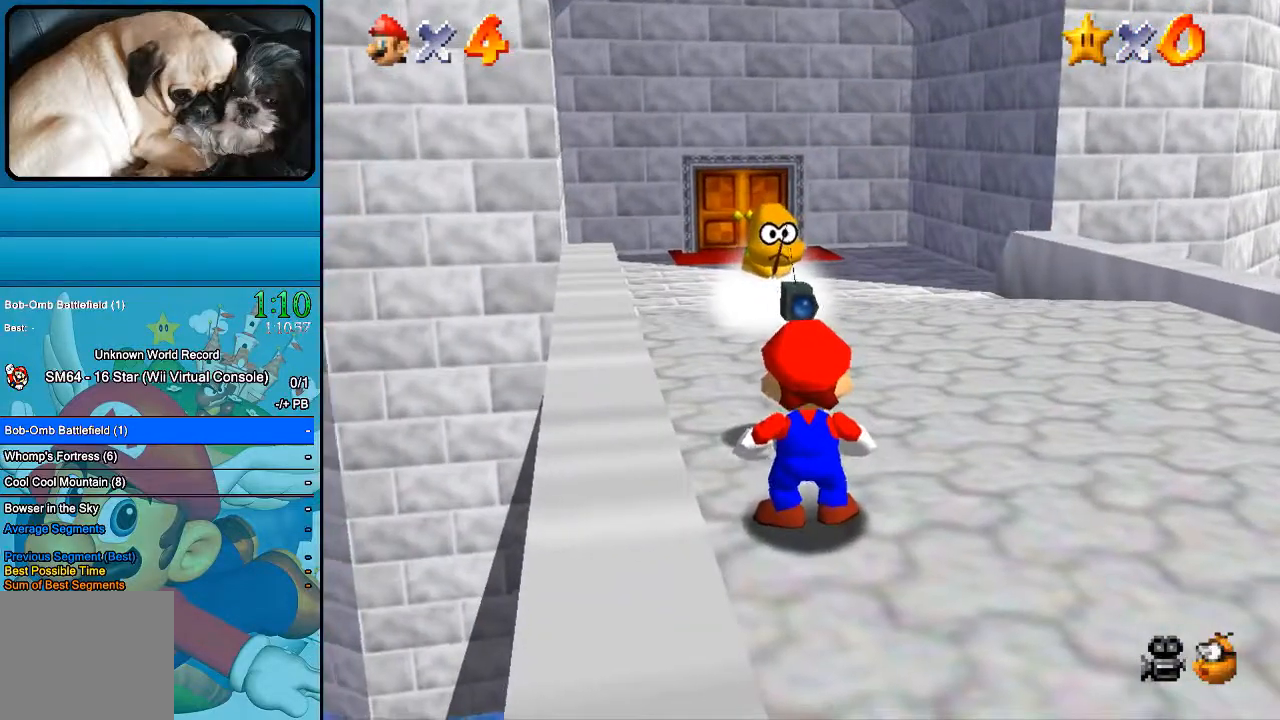
{"buttons": ["B"], "left_stick": "up", "right_stick": "center", "events": [[300, "B", "down"]]}
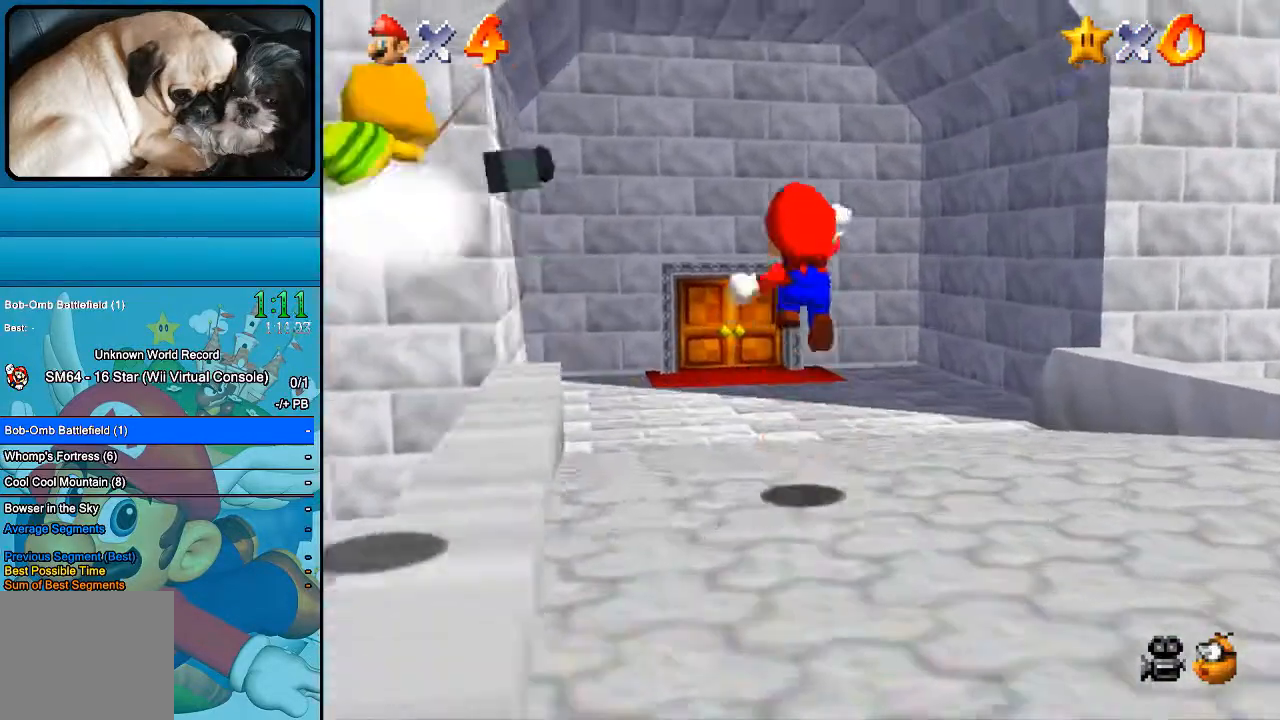
{"buttons": ["B"], "left_stick": "up-left", "right_stick": "center", "events": [[233, "left_stick", "up-left"]]}
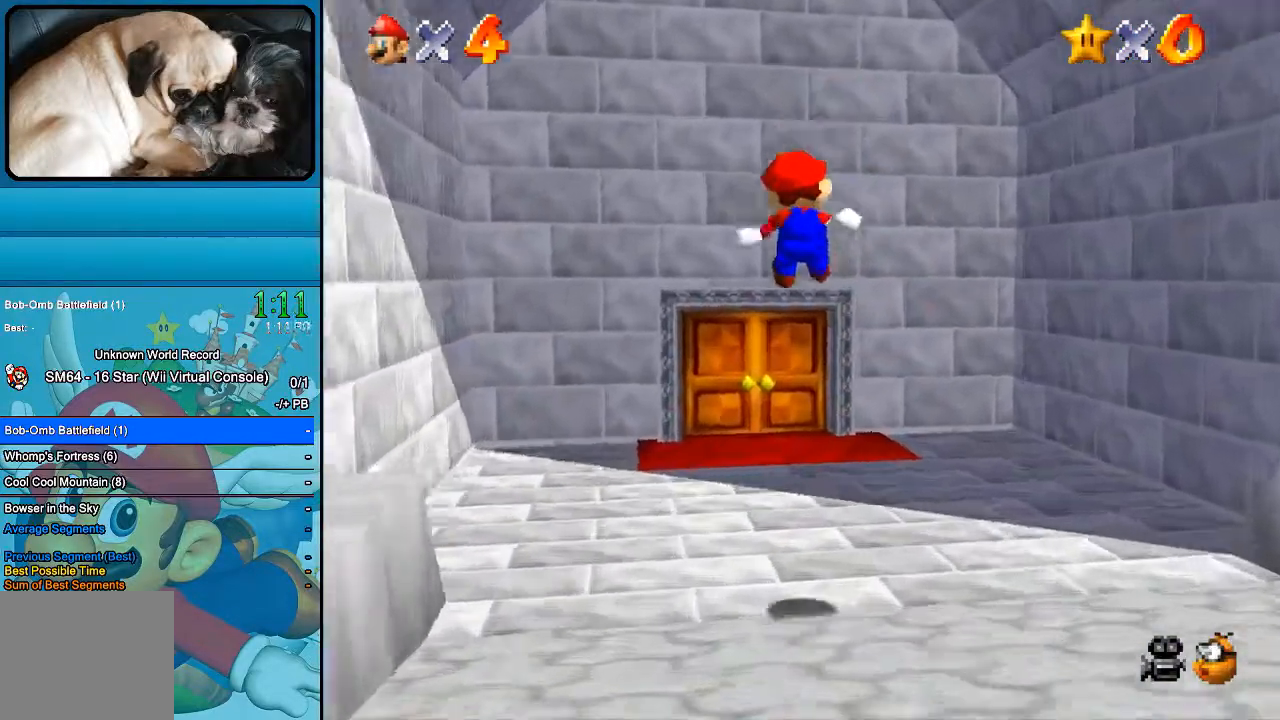
{"buttons": ["B"], "left_stick": "up", "right_stick": "center", "events": [[367, "left_stick", "up"]]}
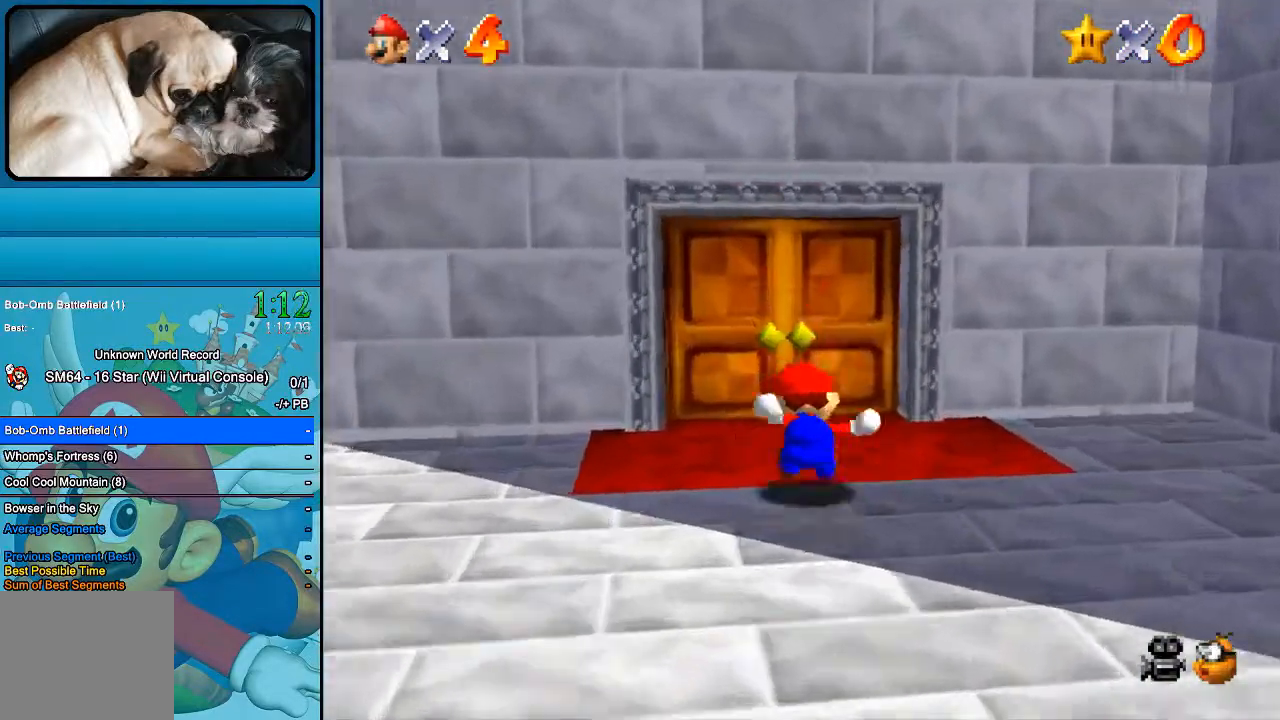
{"buttons": ["B"], "left_stick": "up", "right_stick": "center", "events": []}
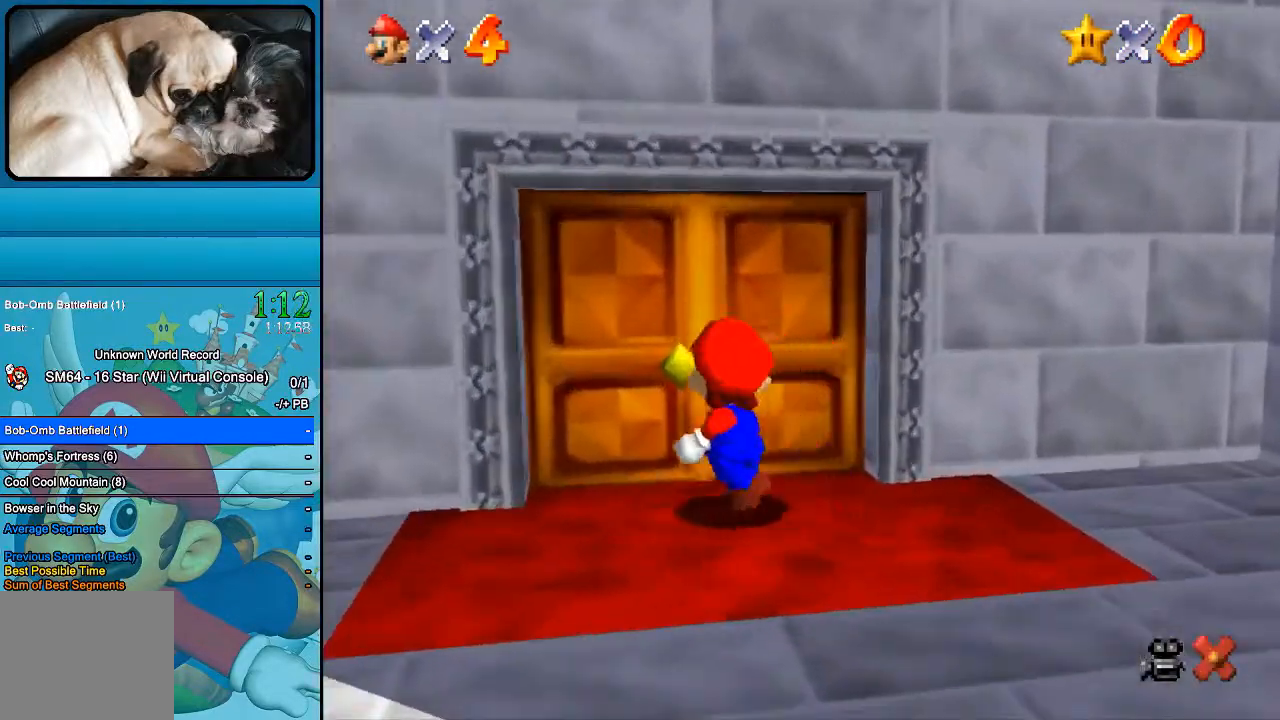
{"buttons": ["B"], "left_stick": "center", "right_stick": "center", "events": [[100, "left_stick", "center"]]}
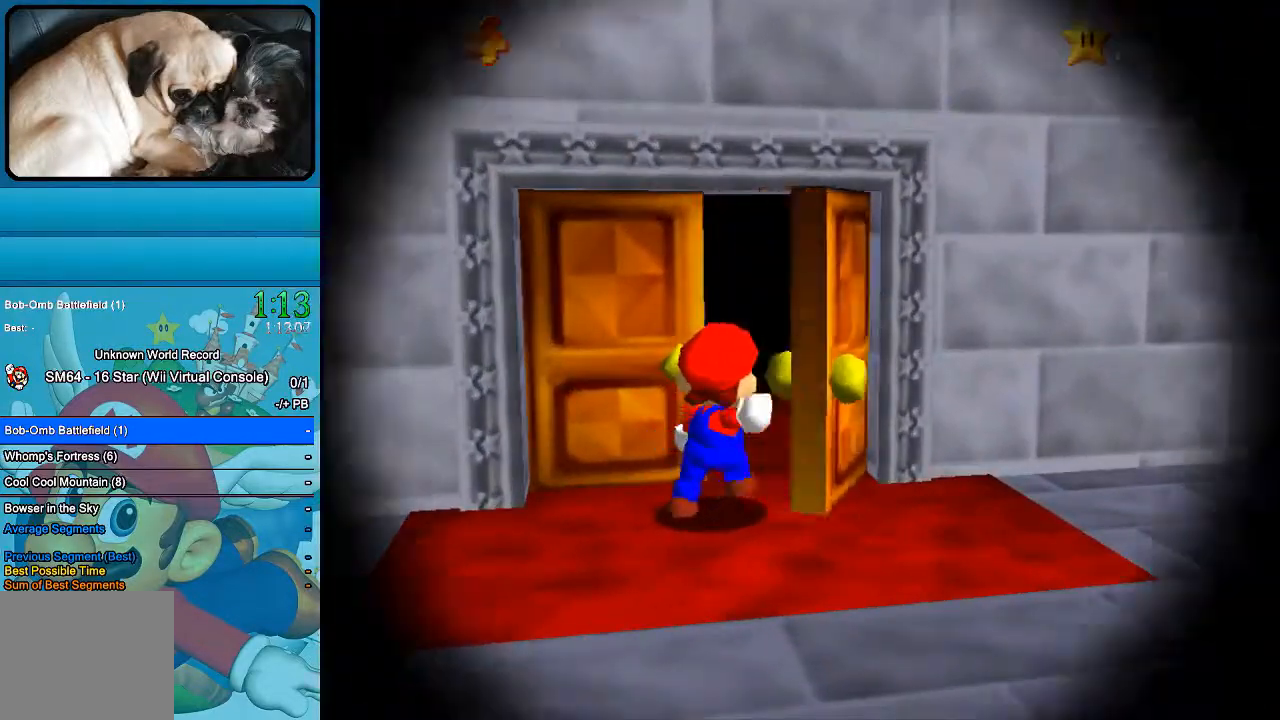
{"buttons": ["B"], "left_stick": "center", "right_stick": "center", "events": [[433, "B", "up"], [500, "B", "down"]]}
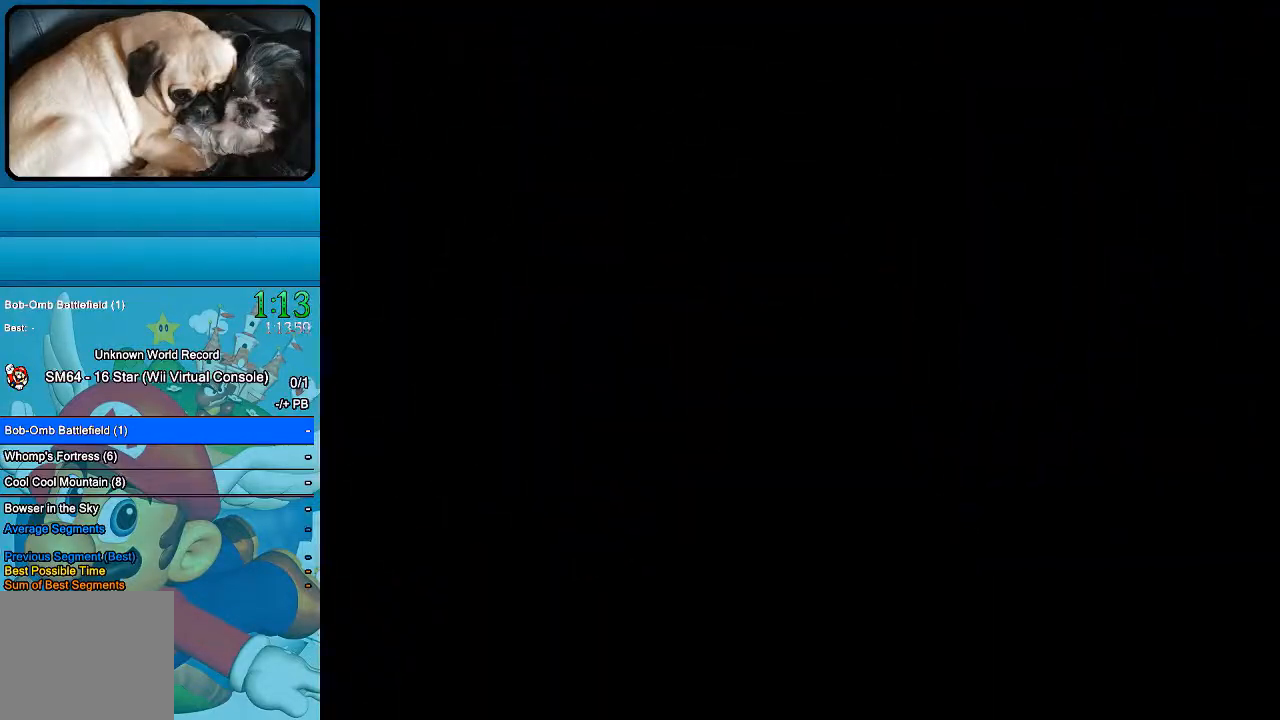
{"buttons": ["B"], "left_stick": "center", "right_stick": "center", "events": [[100, "B", "up"], [200, "B", "down"], [300, "B", "up"], [400, "B", "down"]]}
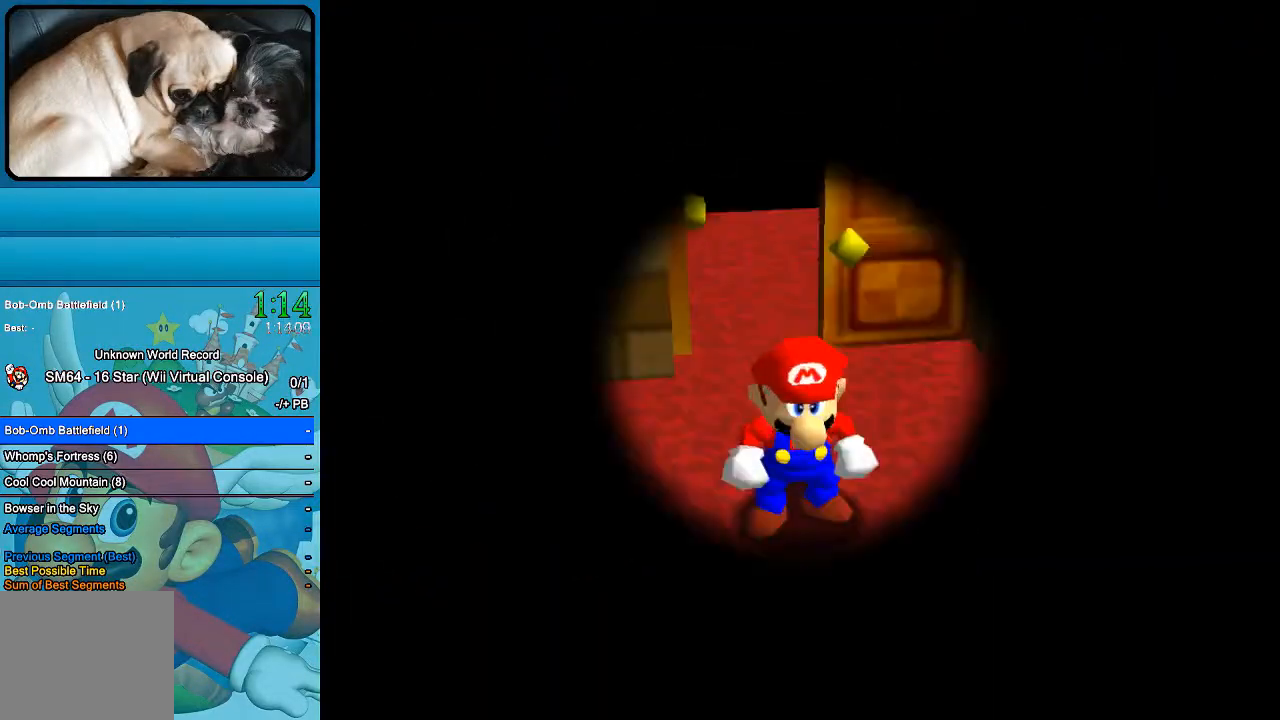
{"buttons": ["B"], "left_stick": "center", "right_stick": "center", "events": [[400, "B", "up"], [467, "B", "down"]]}
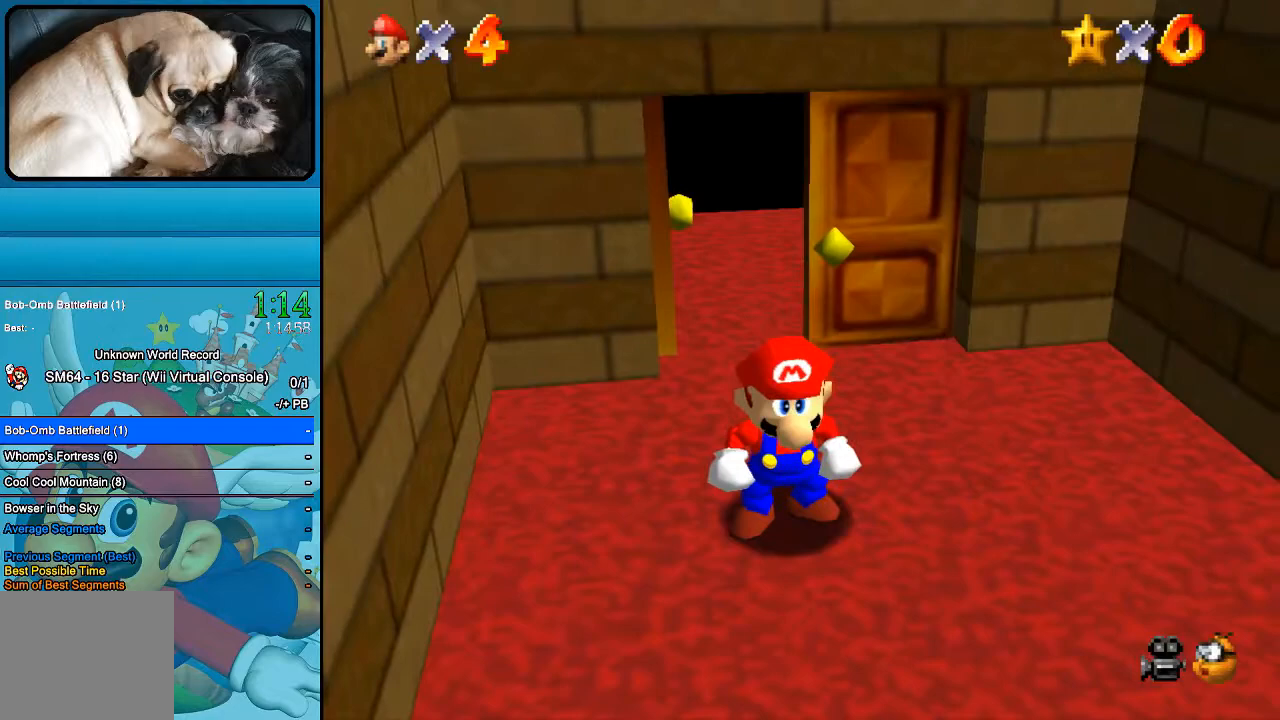
{"buttons": ["B"], "left_stick": "center", "right_stick": "center", "events": [[233, "B", "up"], [367, "B", "down"], [433, "B", "up"], [500, "B", "down"]]}
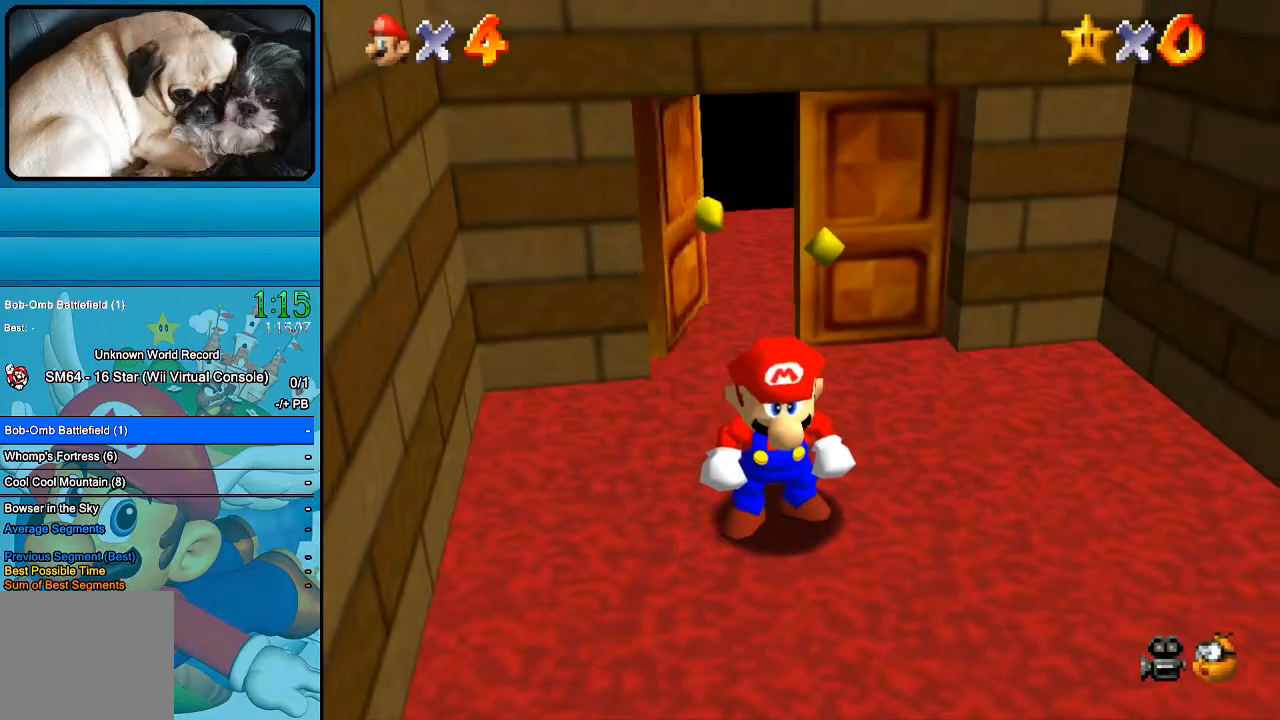
{"buttons": ["B"], "left_stick": "down-right", "right_stick": "center", "events": [[100, "B", "up"], [200, "B", "down"], [267, "B", "up"], [333, "left_stick", "down-right"], [367, "B", "down"], [433, "B", "up"], [500, "B", "down"]]}
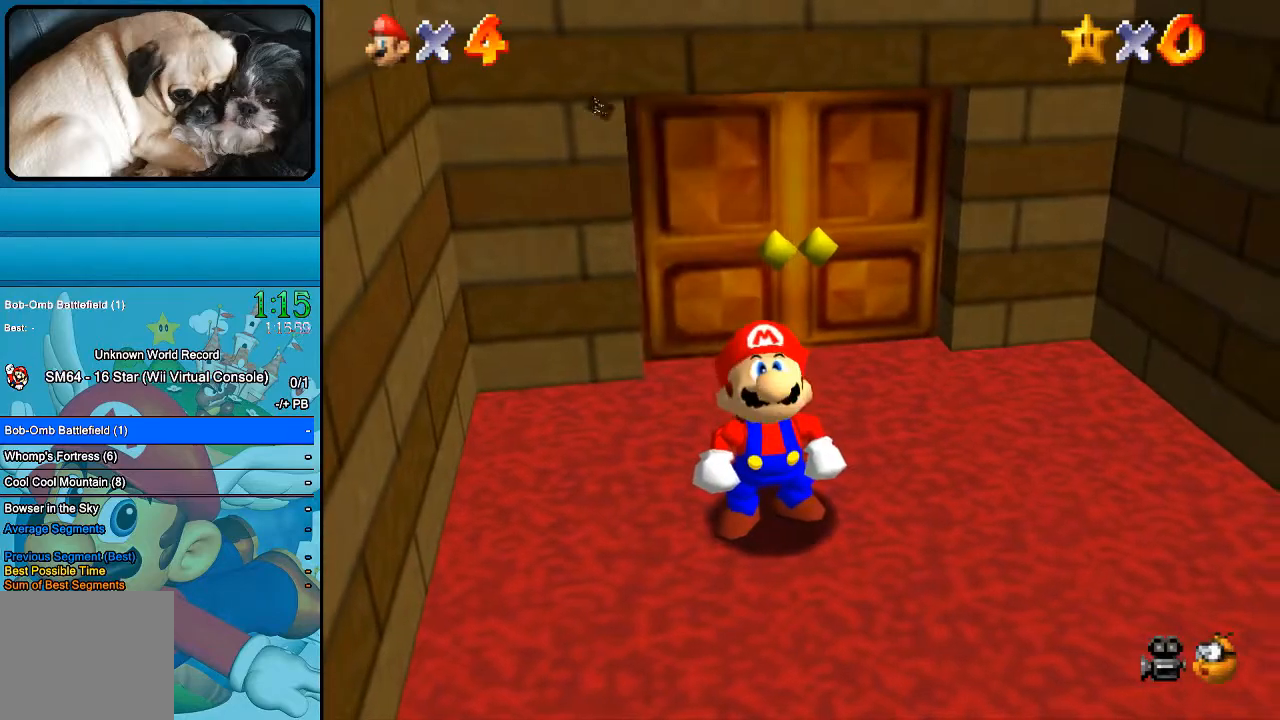
{"buttons": ["B"], "left_stick": "down-right", "right_stick": "center", "events": [[100, "B", "up"], [167, "B", "down"], [233, "B", "up"], [333, "B", "down"], [400, "B", "up"], [500, "B", "down"]]}
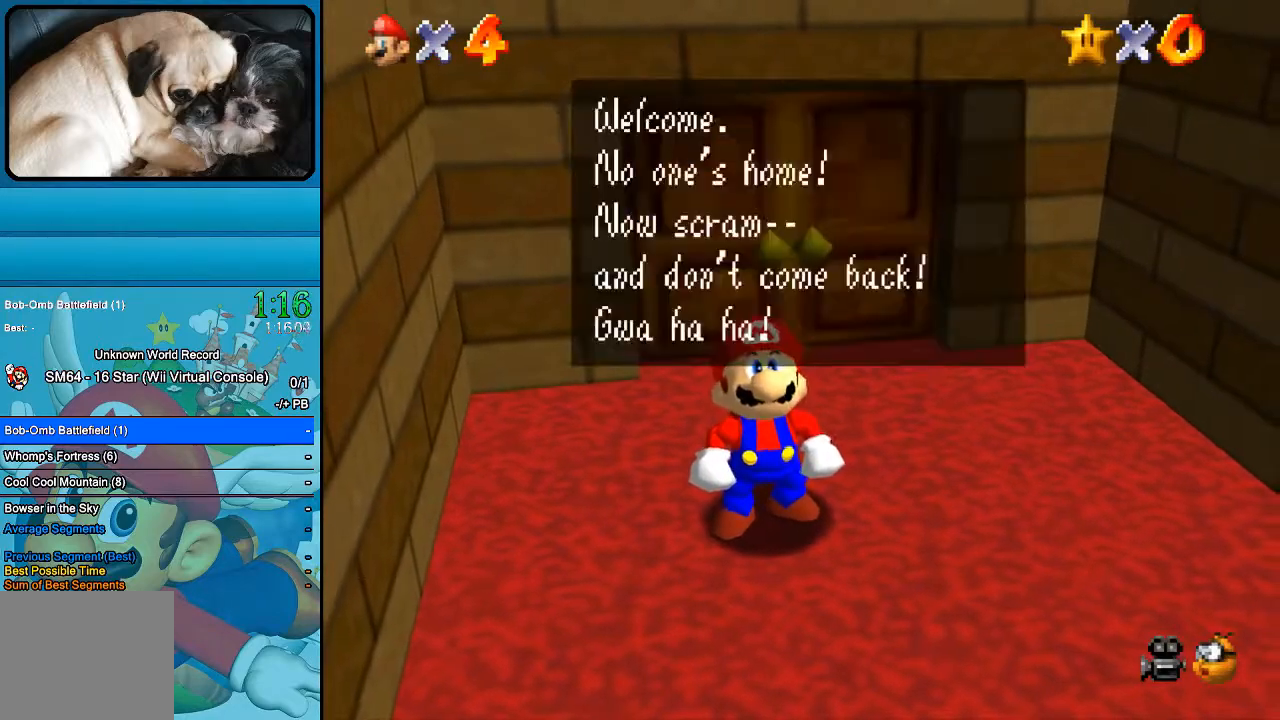
{"buttons": [], "left_stick": "down-right", "right_stick": "center", "events": [[33, "B", "up"], [133, "B", "down"], [233, "B", "up"]]}
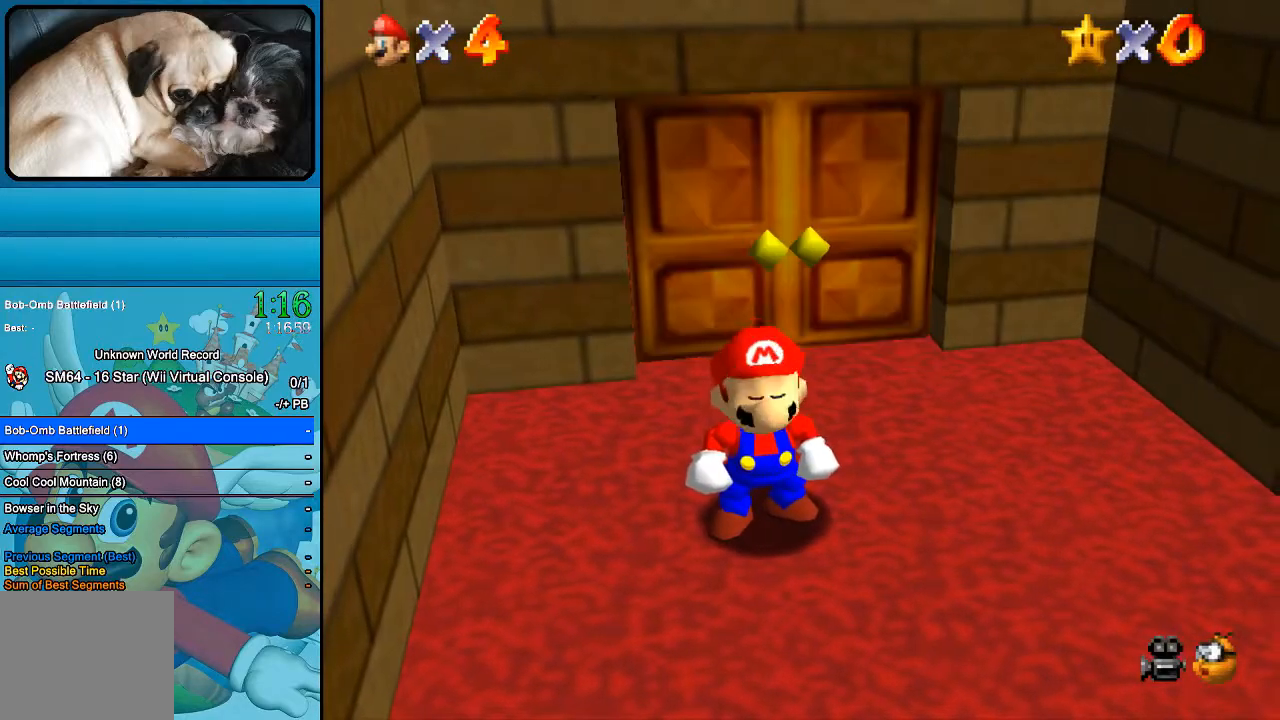
{"buttons": [], "left_stick": "down-right", "right_stick": "center", "events": []}
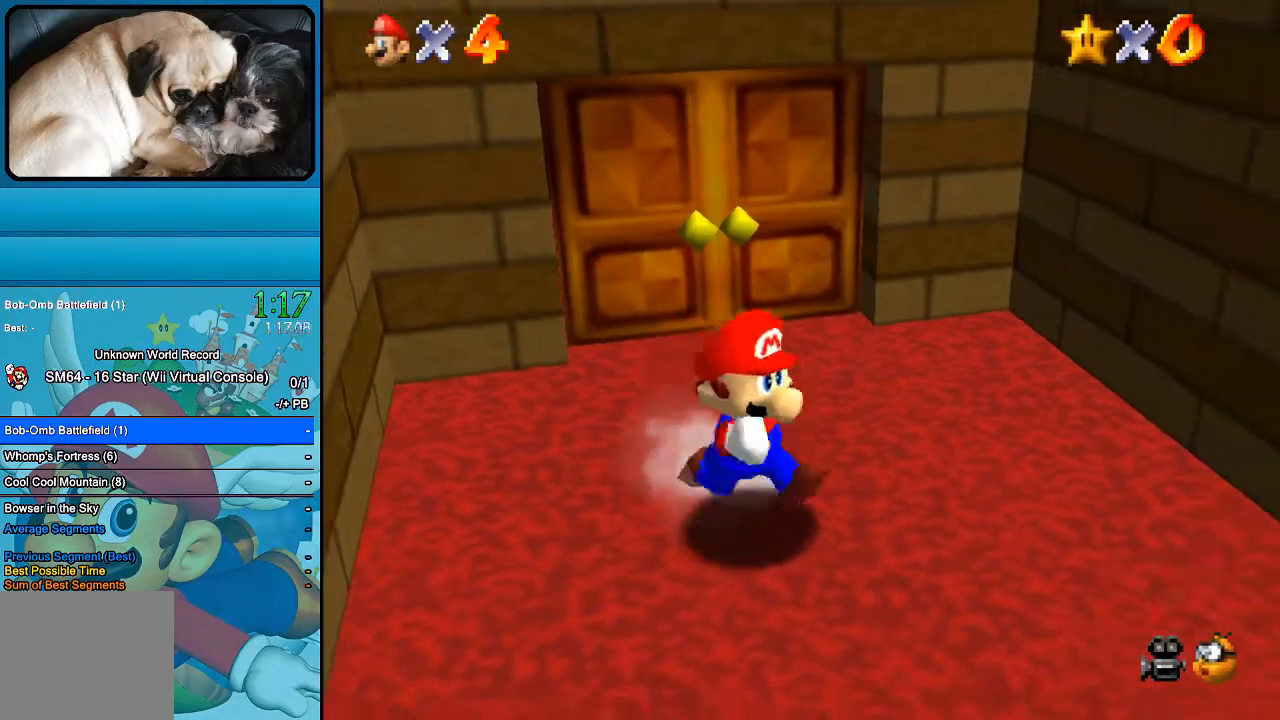
{"buttons": [], "left_stick": "down-right", "right_stick": "center", "events": [[133, "B", "down"], [267, "B", "up"], [300, "A", "down"], [500, "A", "up"]]}
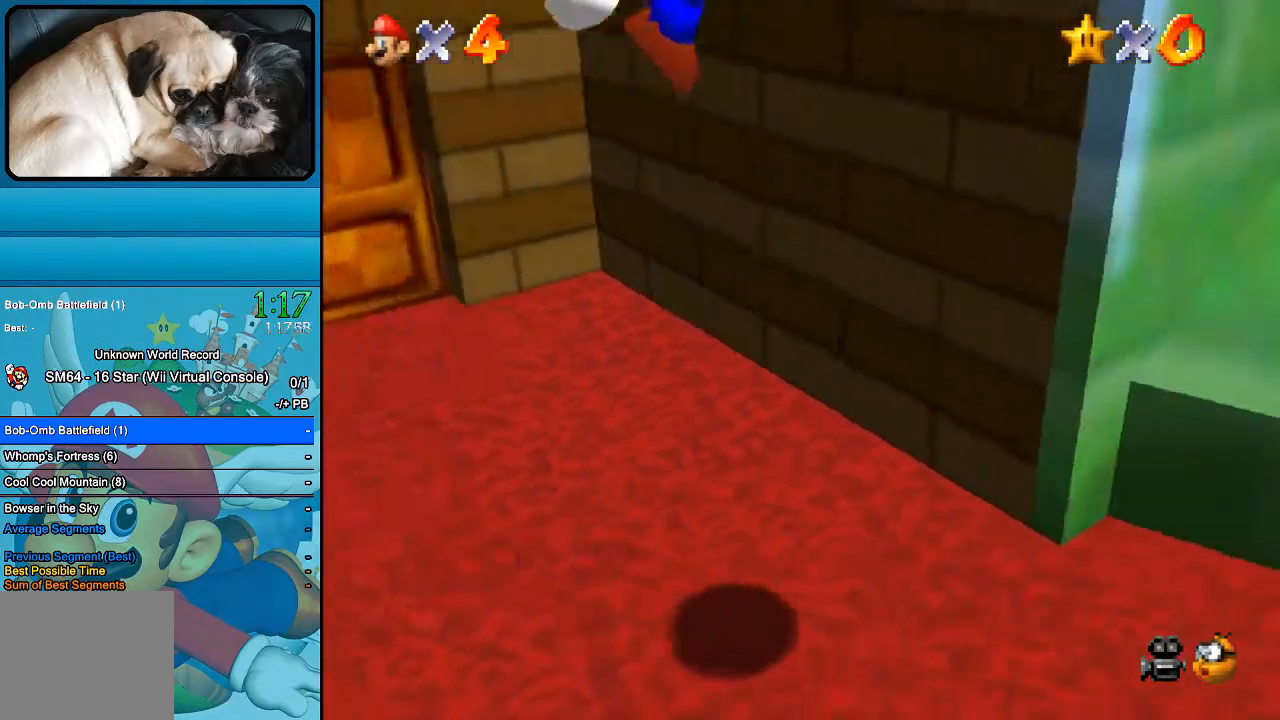
{"buttons": [], "left_stick": "up-right", "right_stick": "center", "events": [[233, "left_stick", "right"], [433, "left_stick", "up-right"]]}
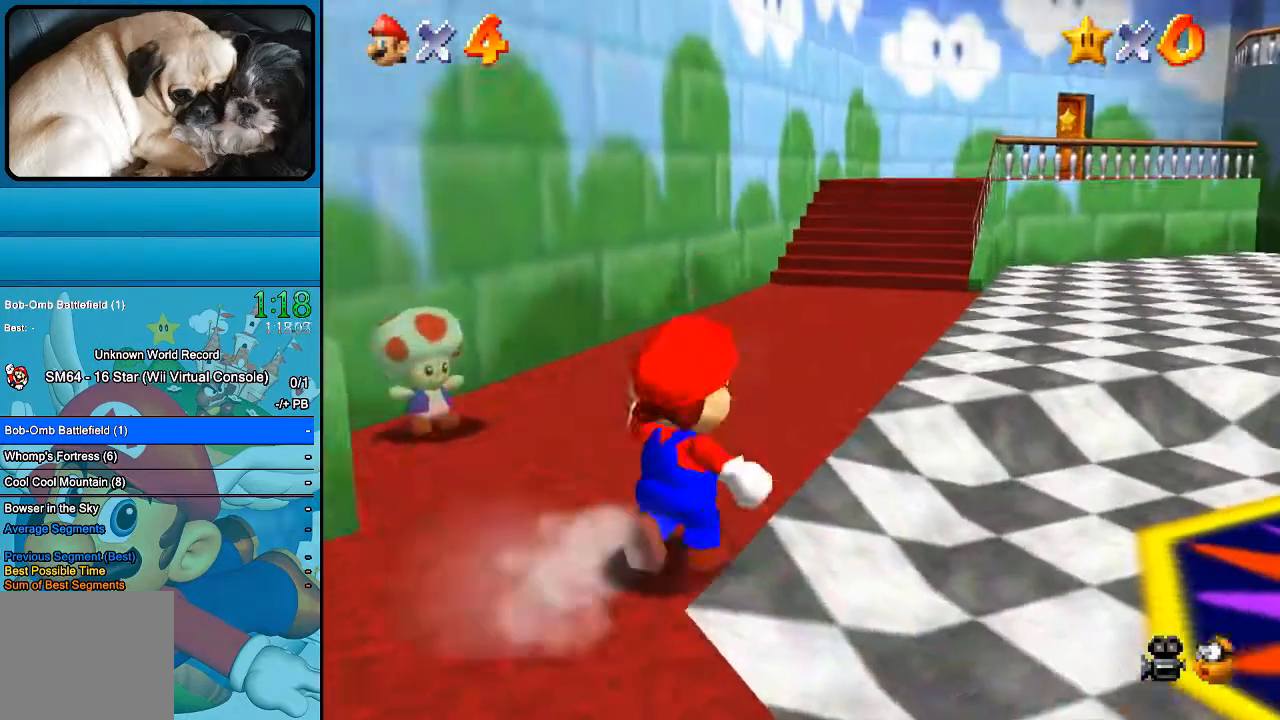
{"buttons": ["B"], "left_stick": "up", "right_stick": "center", "events": [[33, "left_stick", "up"], [467, "B", "down"]]}